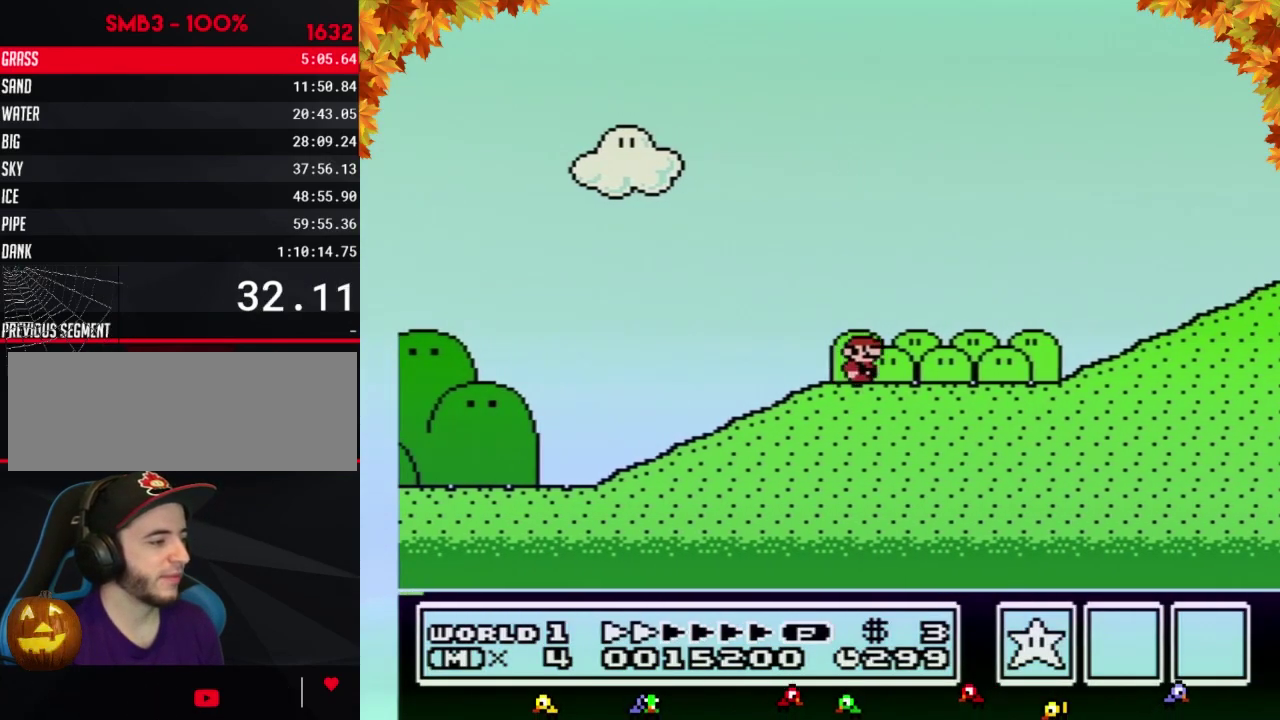
Gameplay with a controller (Nintendo layout); each line is a JSON object with the inputs held at the frame after it. "events" lists button and stick changes between this image and that frame as [ms after this image, input, new state], when the widget could be followed in between. Not read: L3 R3.
{"buttons": ["B", "DPAD_RIGHT"]}
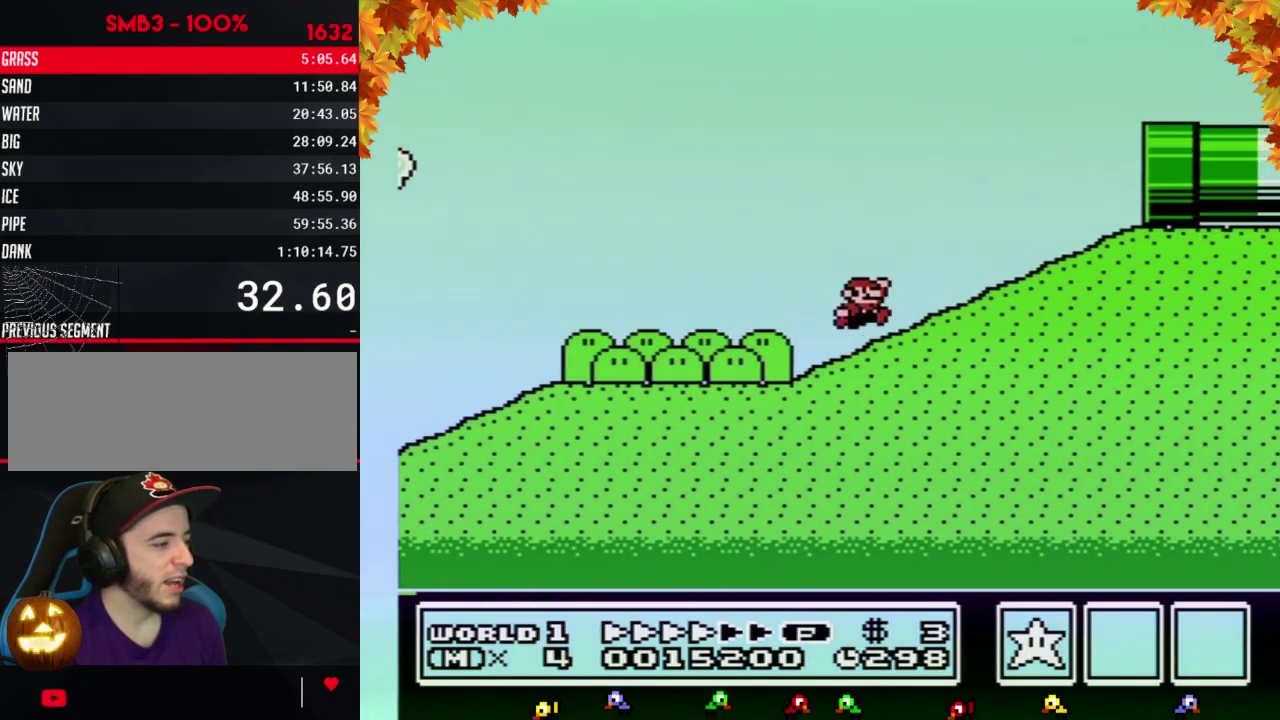
{"buttons": ["B", "DPAD_RIGHT"], "events": [[33, "A", "down"], [450, "A", "up"]]}
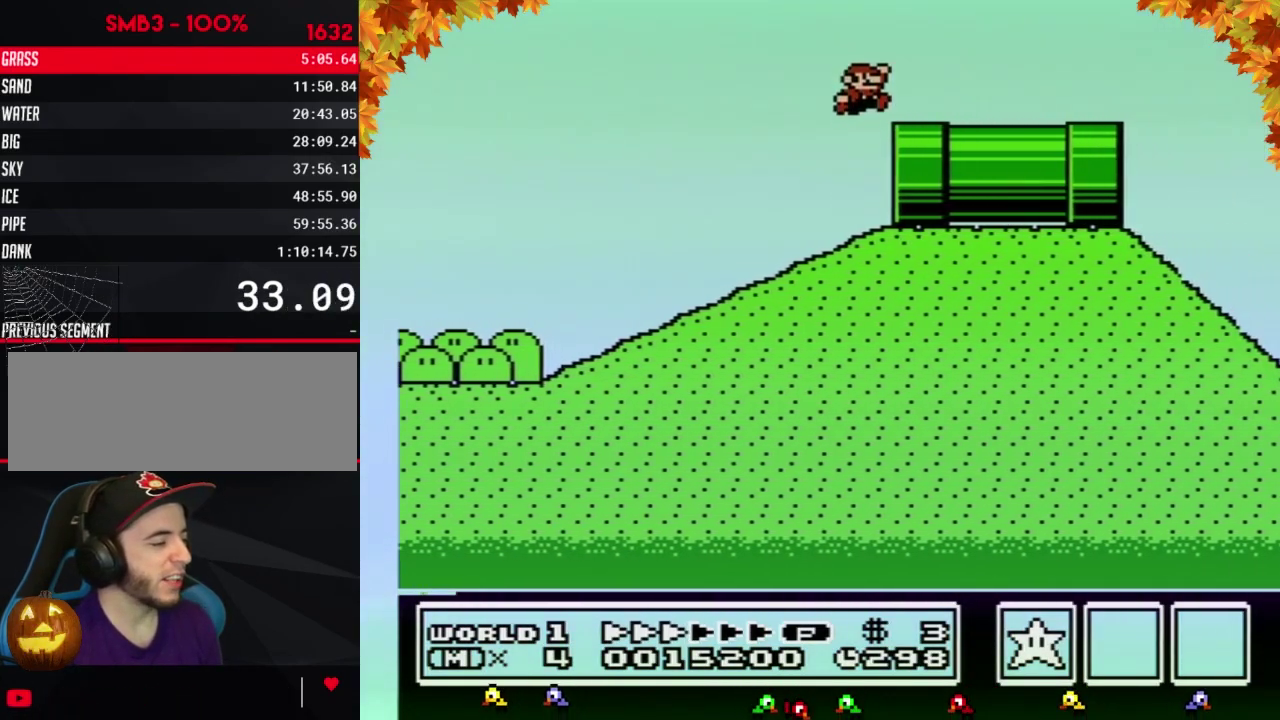
{"buttons": ["B", "DPAD_RIGHT"]}
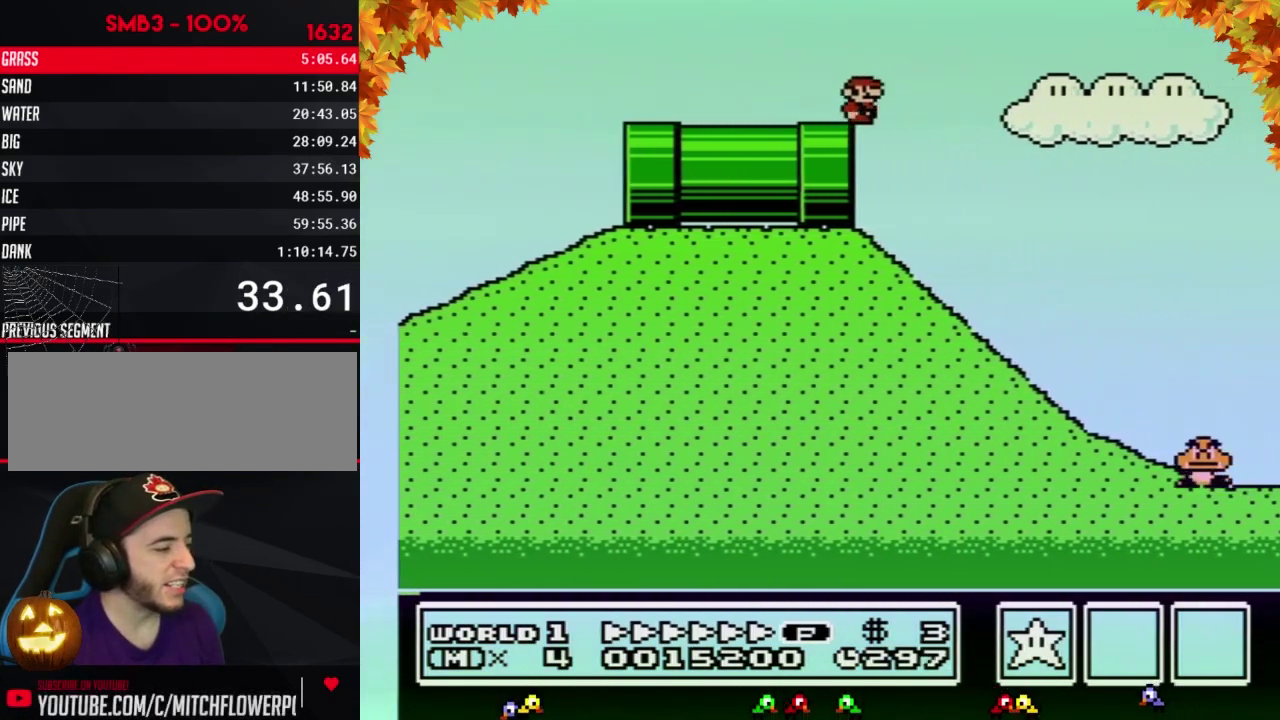
{"buttons": ["A", "B", "DPAD_RIGHT"], "events": [[267, "A", "down"]]}
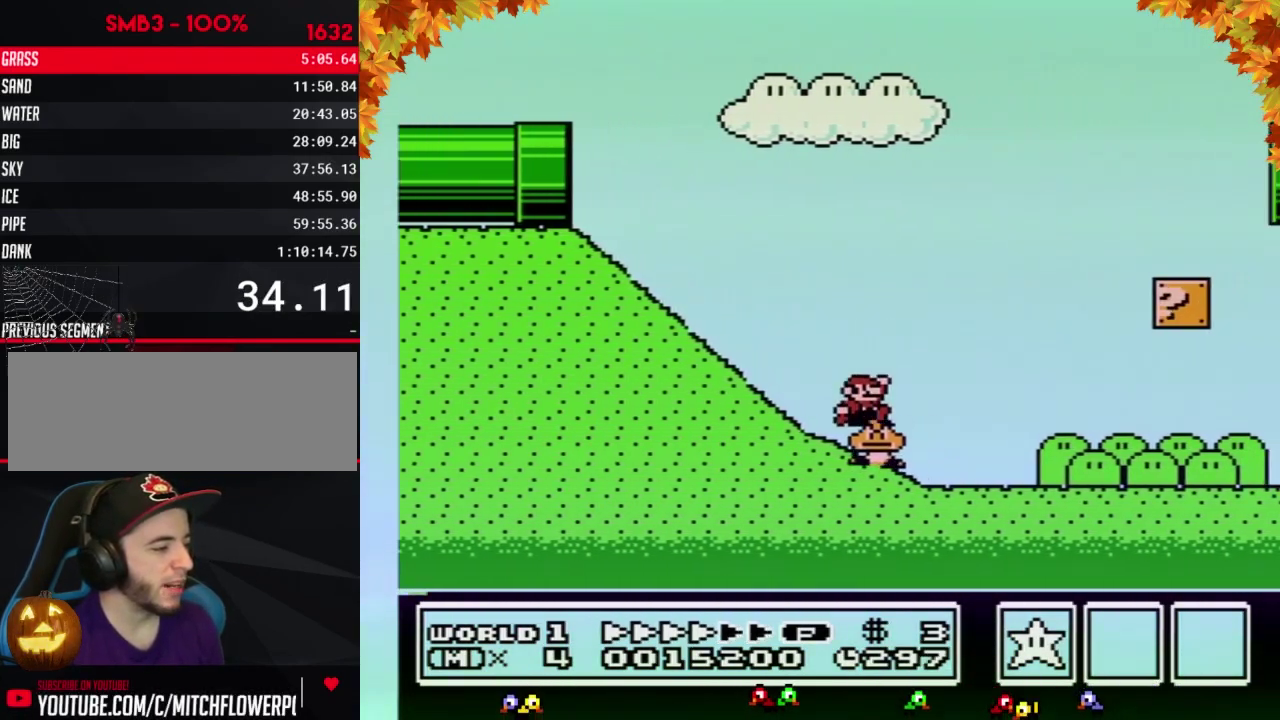
{"buttons": ["A", "B", "DPAD_RIGHT"]}
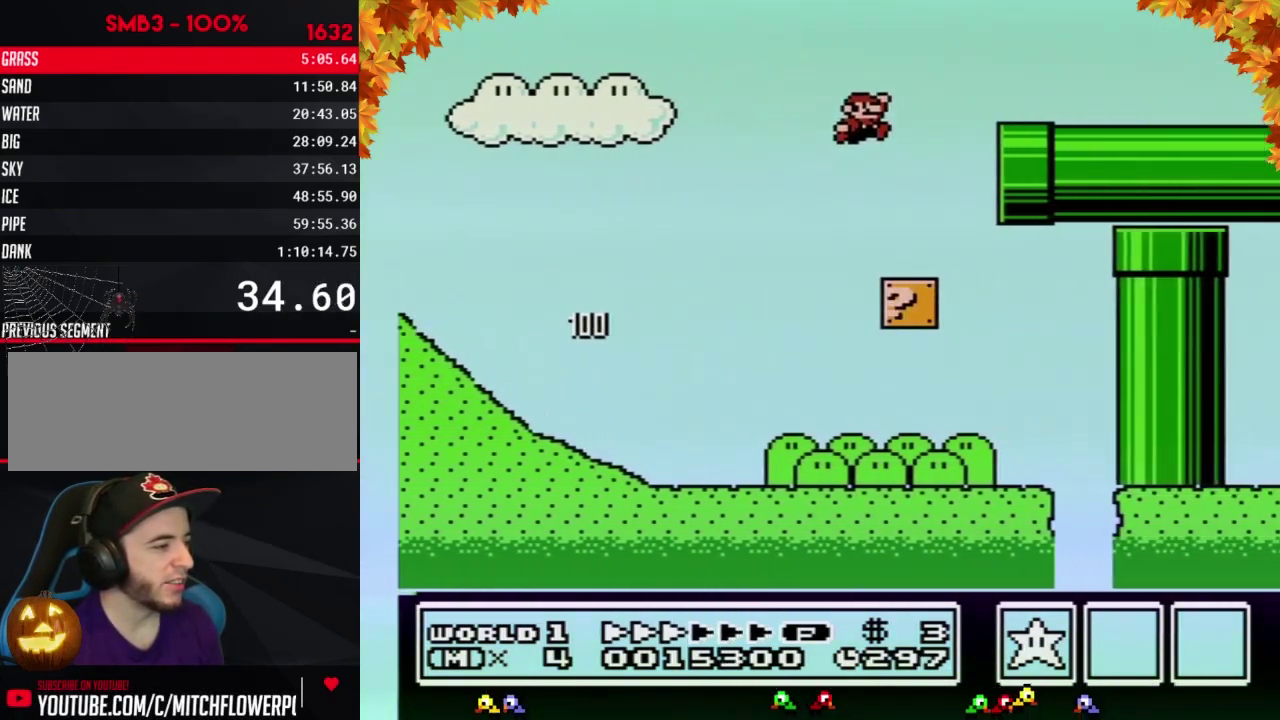
{"buttons": ["B", "DPAD_RIGHT"], "events": [[133, "A", "up"]]}
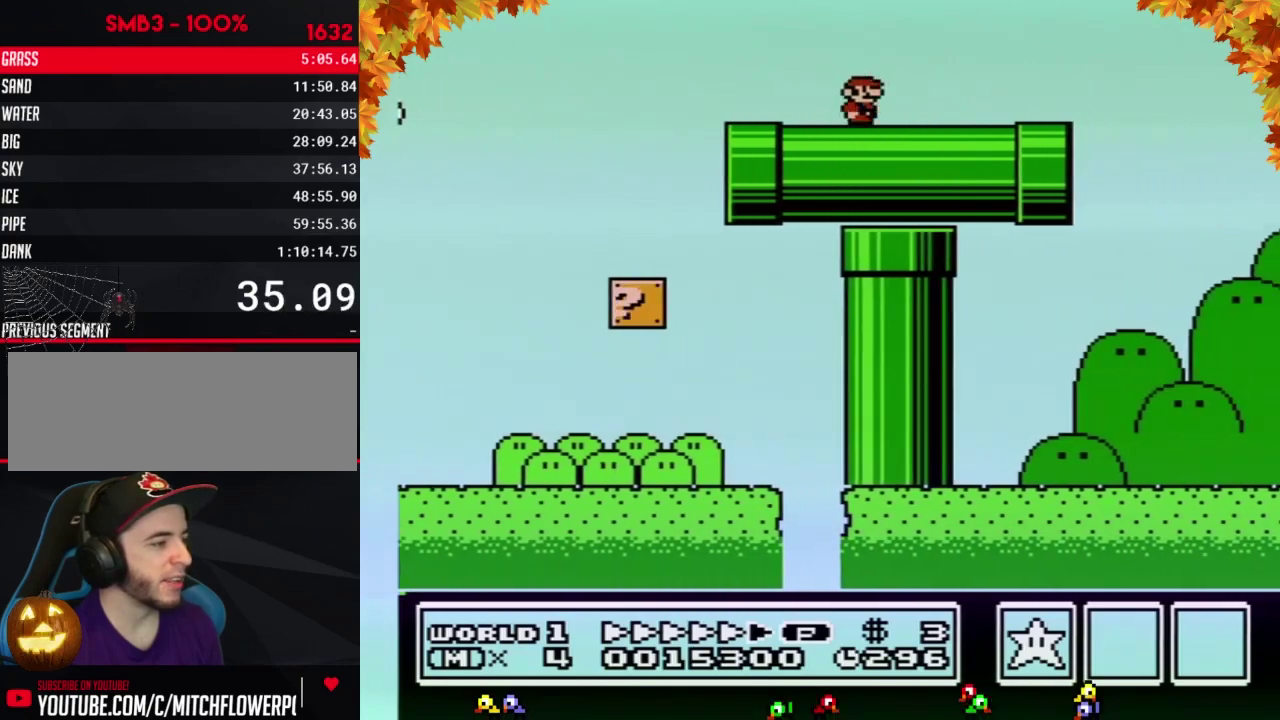
{"buttons": ["A", "B", "DPAD_RIGHT"], "events": [[483, "A", "down"]]}
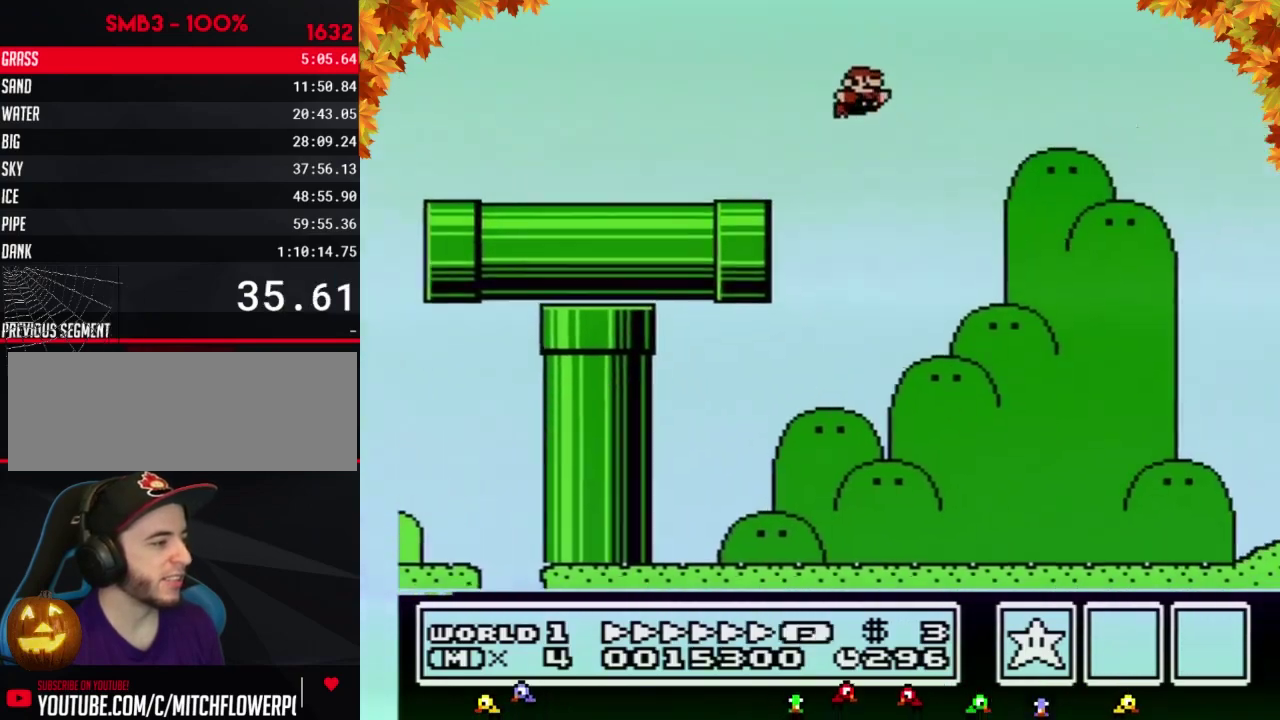
{"buttons": ["B", "DPAD_RIGHT"], "events": [[167, "A", "up"]]}
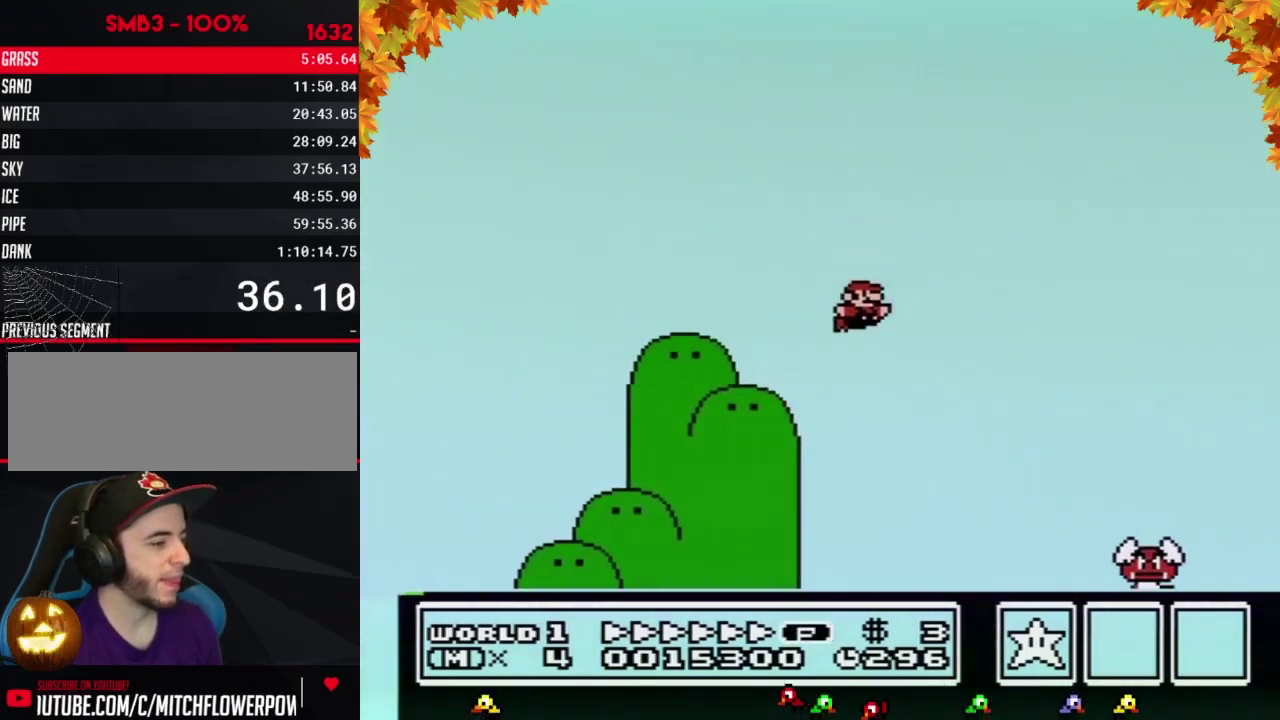
{"buttons": ["A", "B", "DPAD_RIGHT"], "events": [[233, "A", "down"]]}
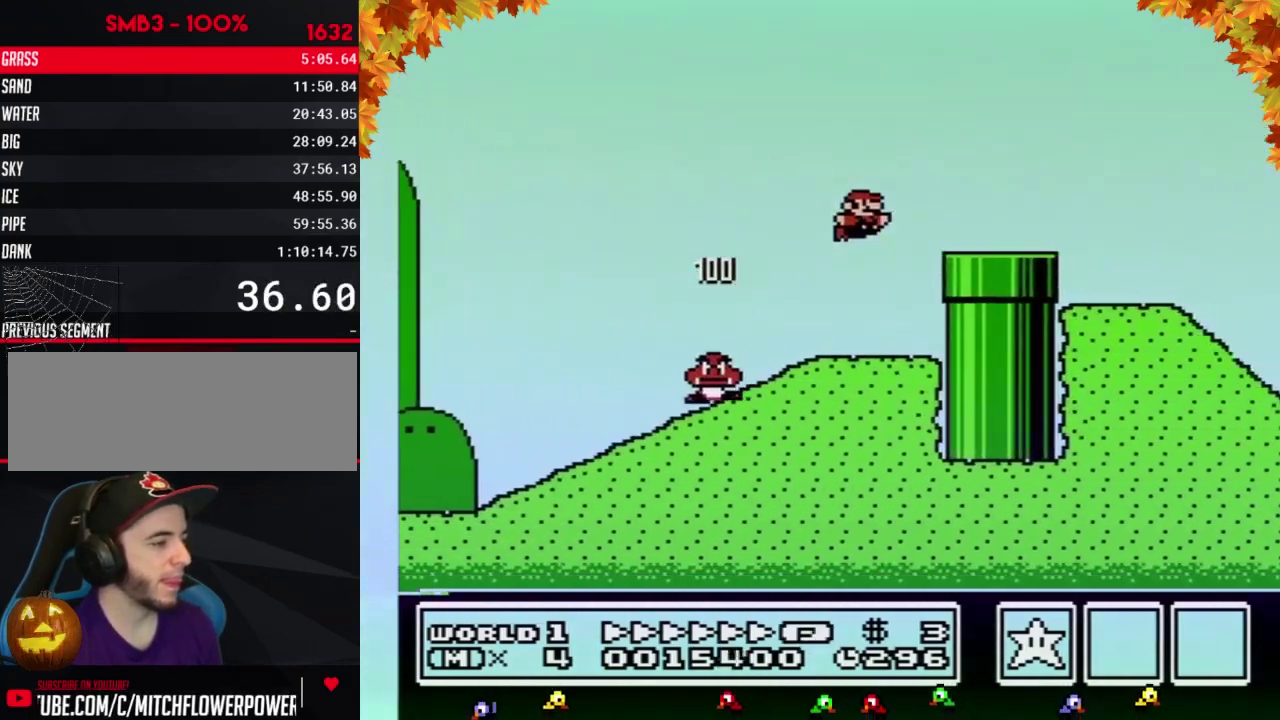
{"buttons": ["B", "DPAD_RIGHT"], "events": [[50, "A", "up"]]}
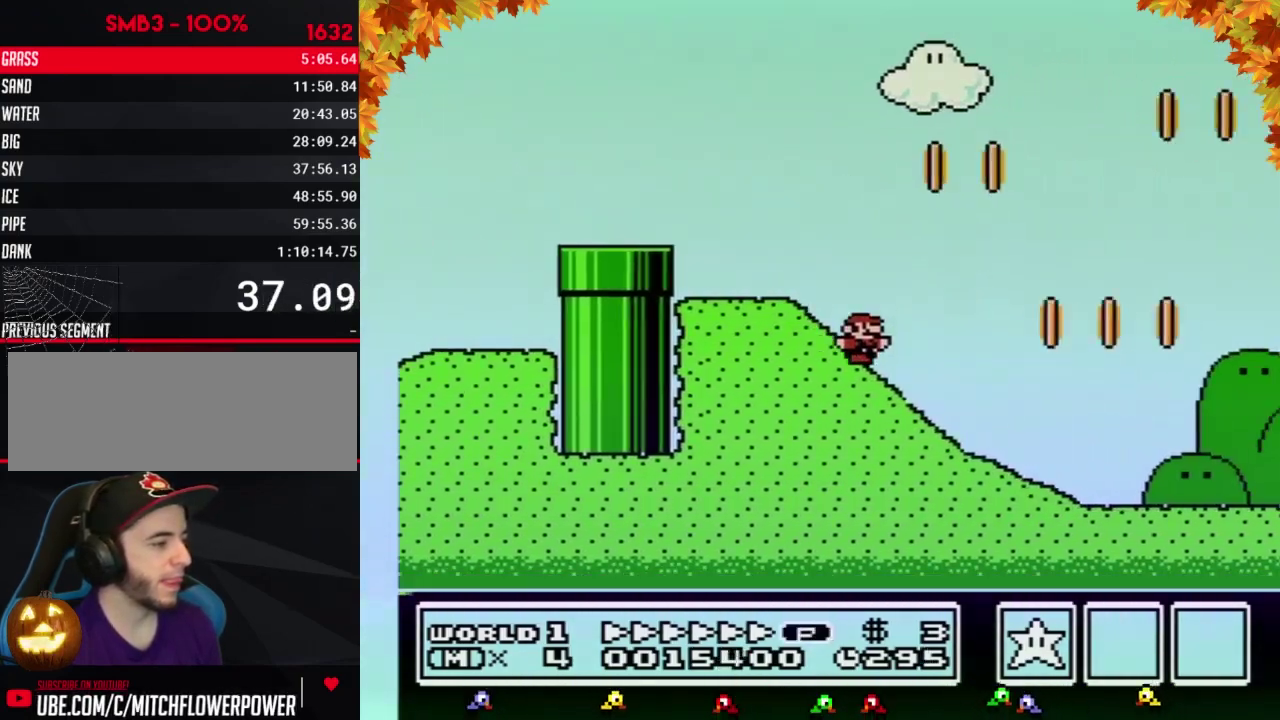
{"buttons": ["B", "DPAD_RIGHT"]}
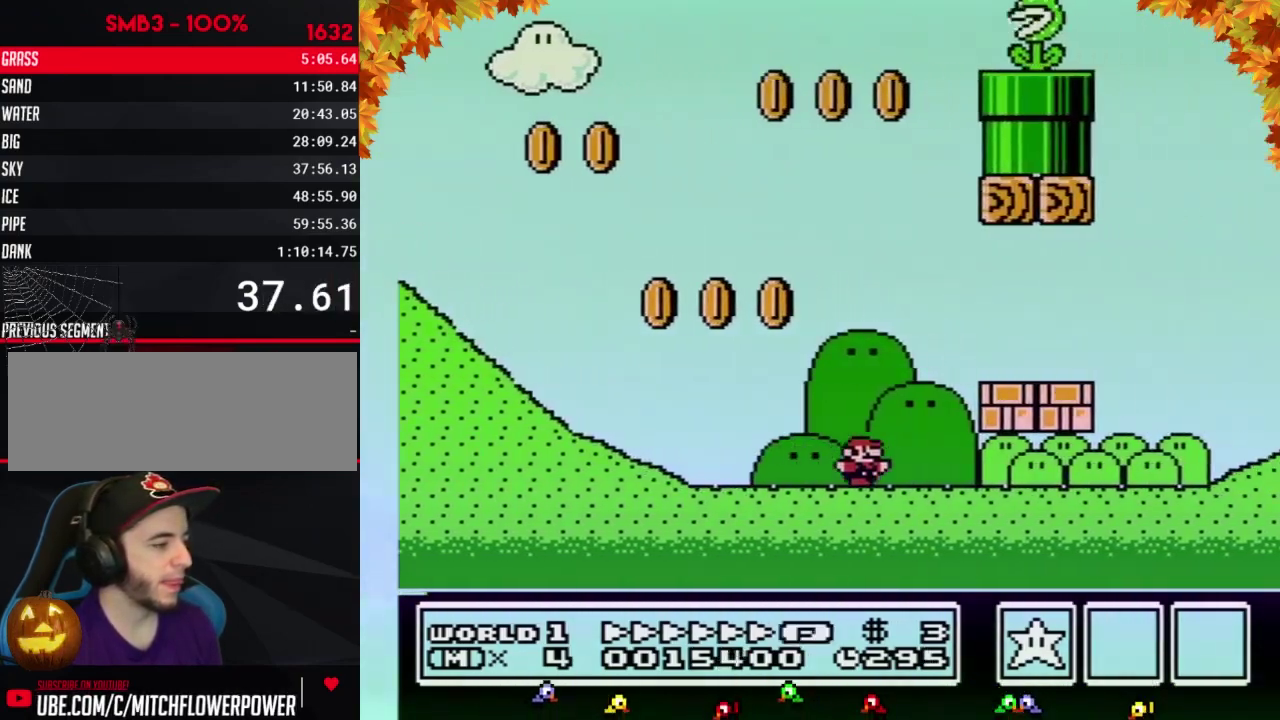
{"buttons": ["A", "B", "DPAD_RIGHT"], "events": [[267, "A", "down"], [317, "A", "up"], [383, "A", "down"]]}
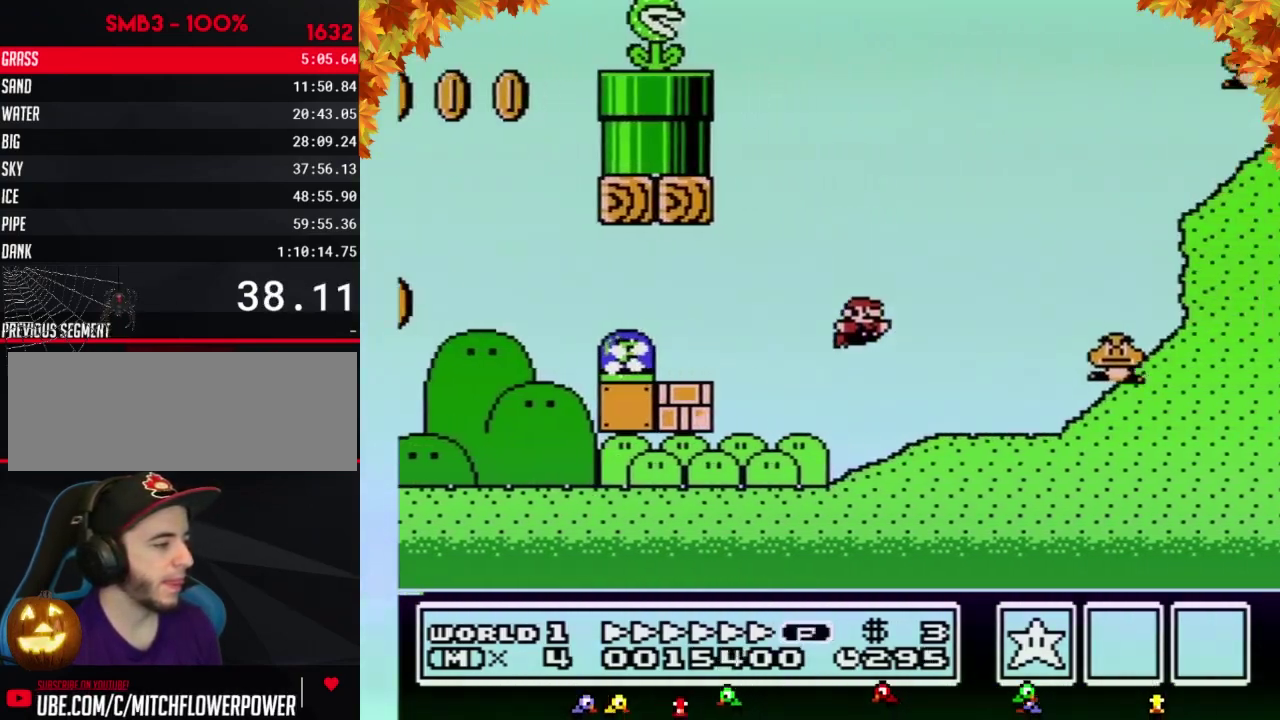
{"buttons": ["B", "DPAD_RIGHT"], "events": [[417, "A", "up"]]}
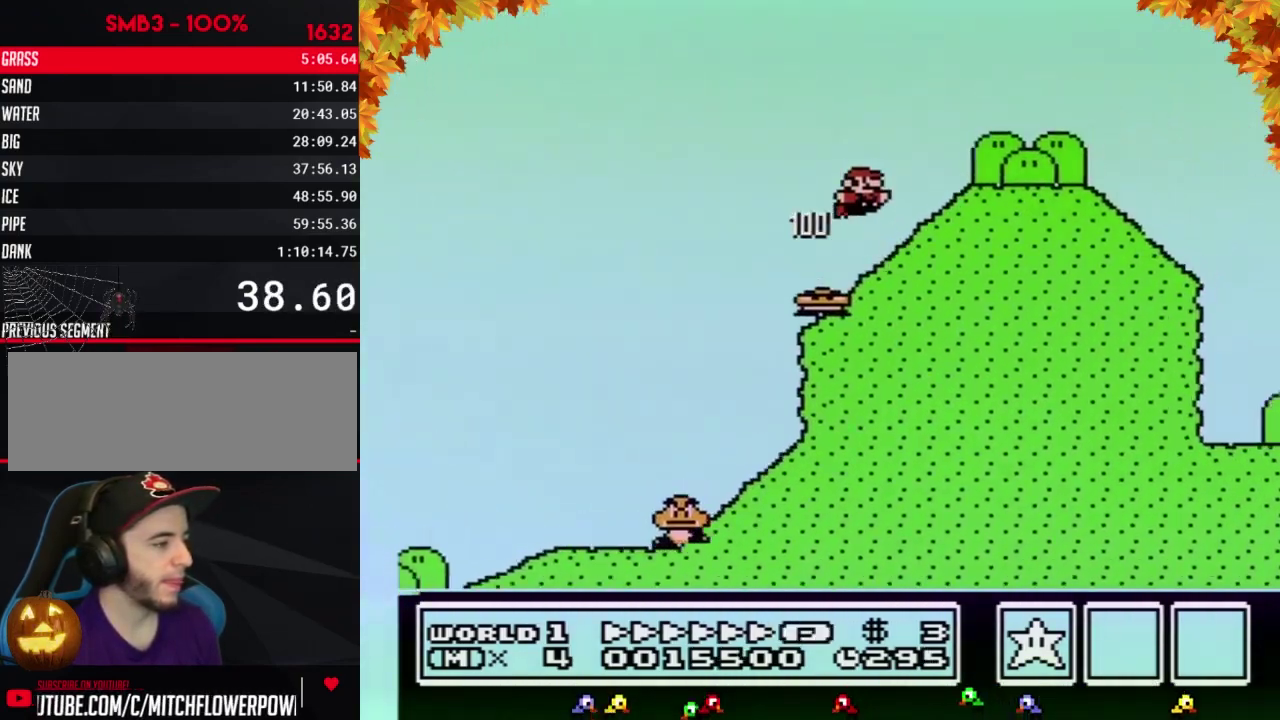
{"buttons": ["A", "B", "DPAD_RIGHT"], "events": [[483, "A", "down"]]}
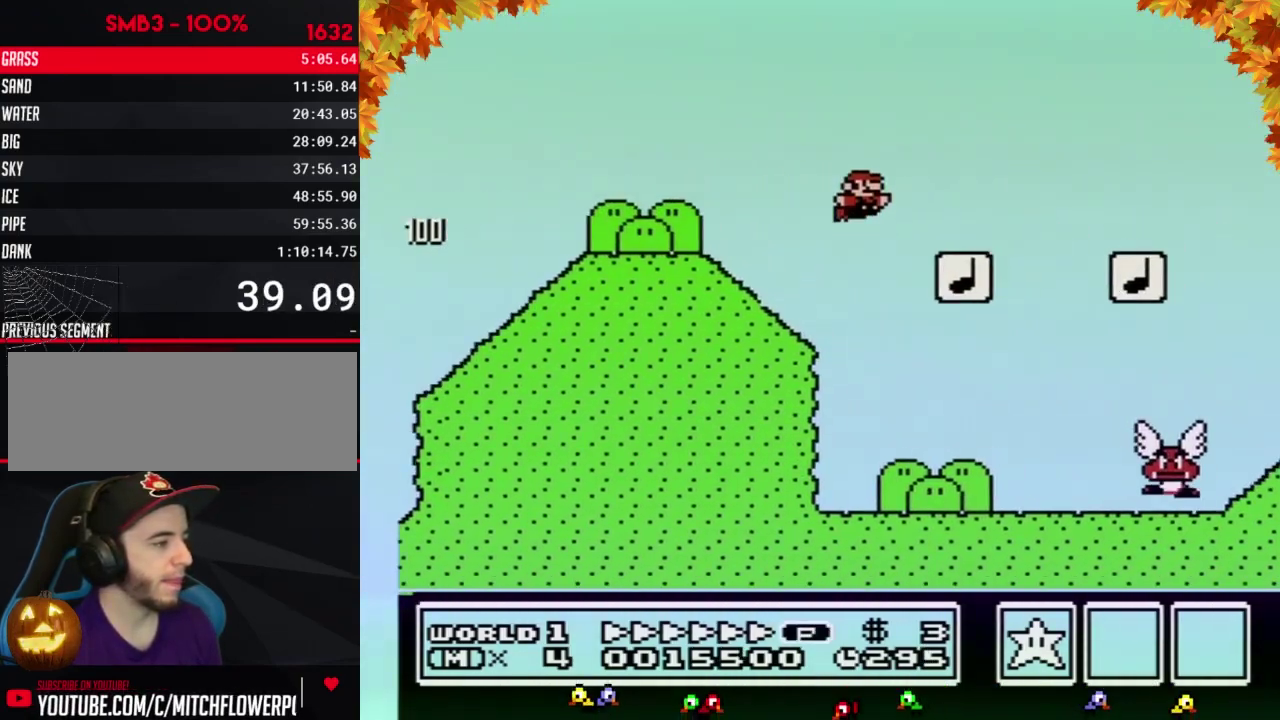
{"buttons": ["B", "DPAD_RIGHT"], "events": [[233, "A", "up"]]}
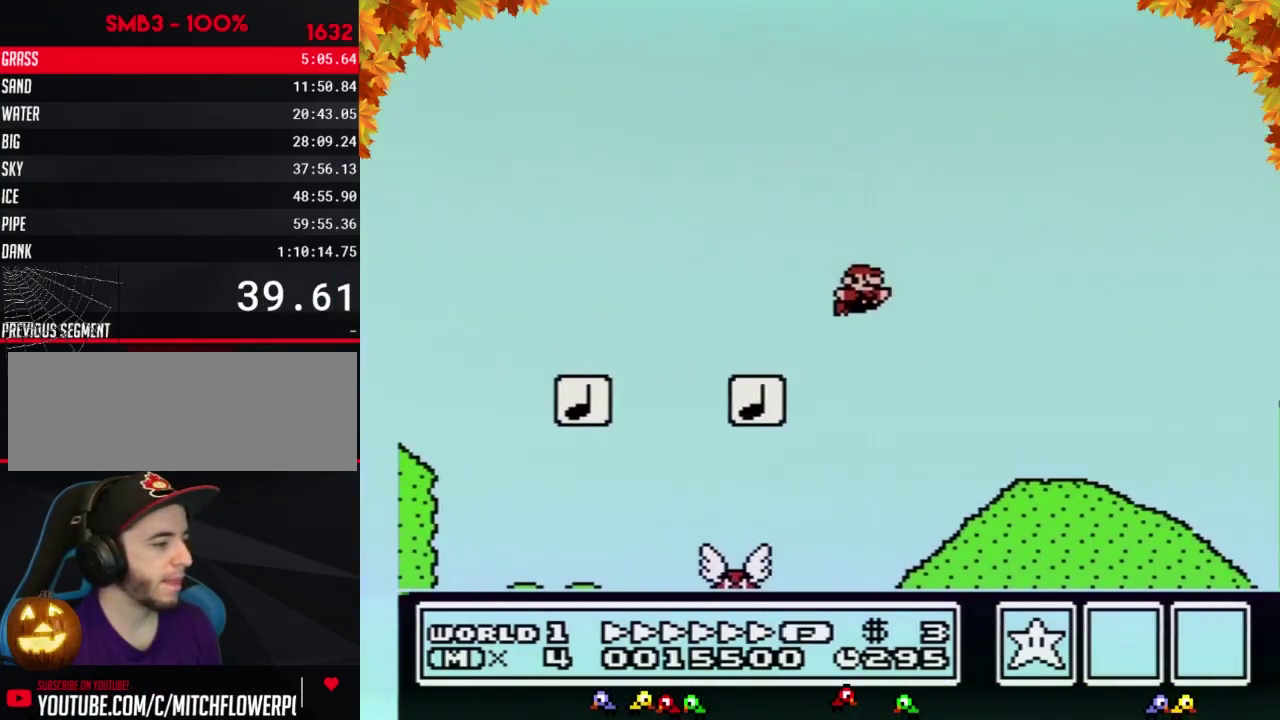
{"buttons": ["B", "DPAD_RIGHT"]}
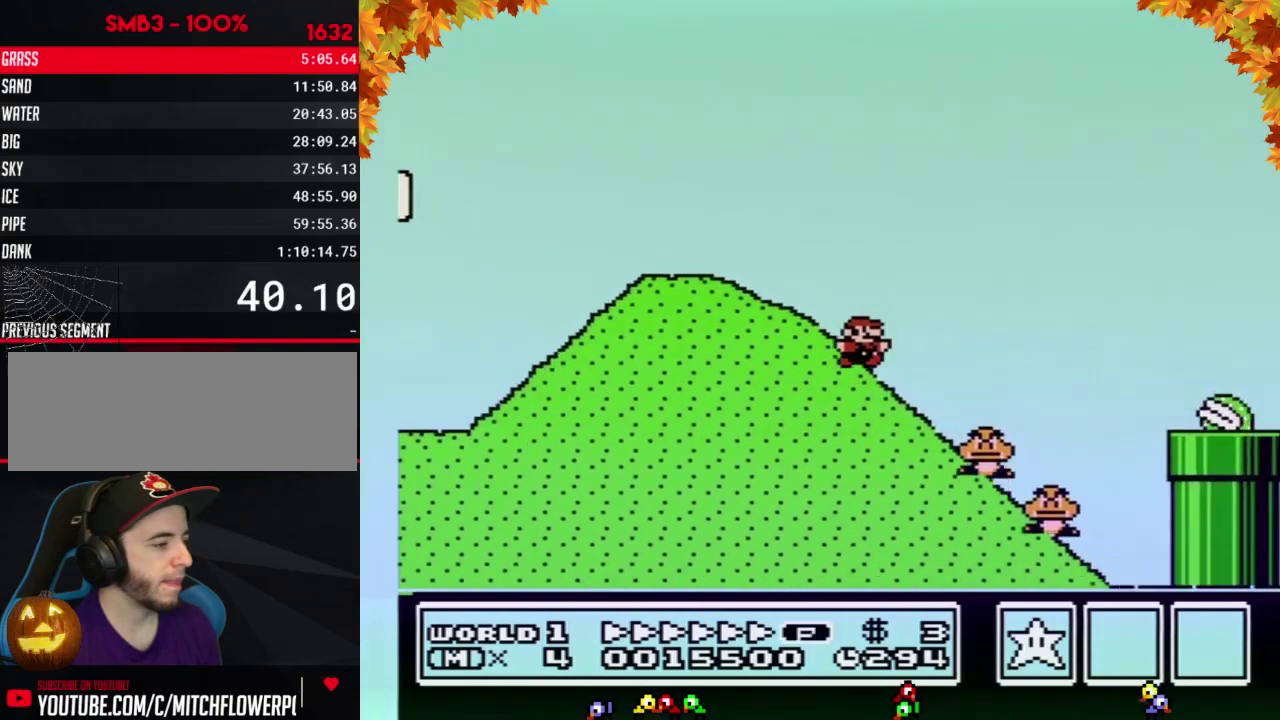
{"buttons": ["A", "B", "DPAD_RIGHT"], "events": [[133, "A", "down"]]}
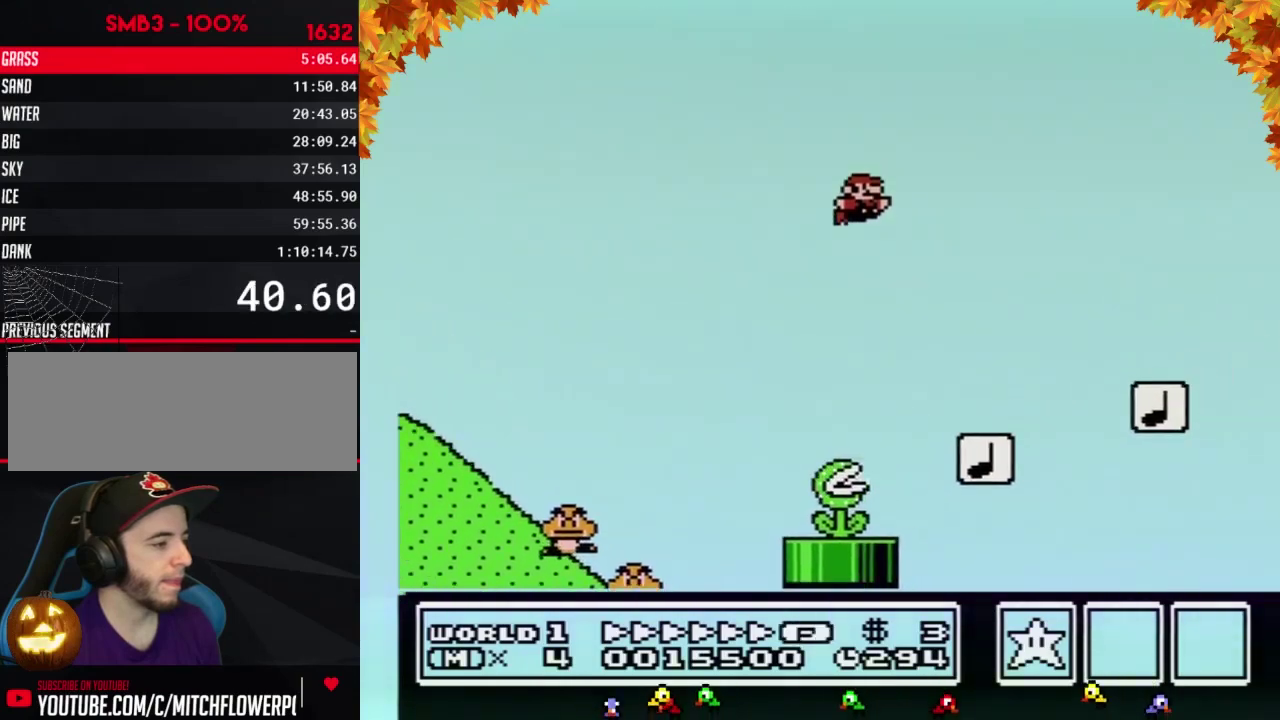
{"buttons": ["B", "DPAD_RIGHT"], "events": [[100, "A", "up"]]}
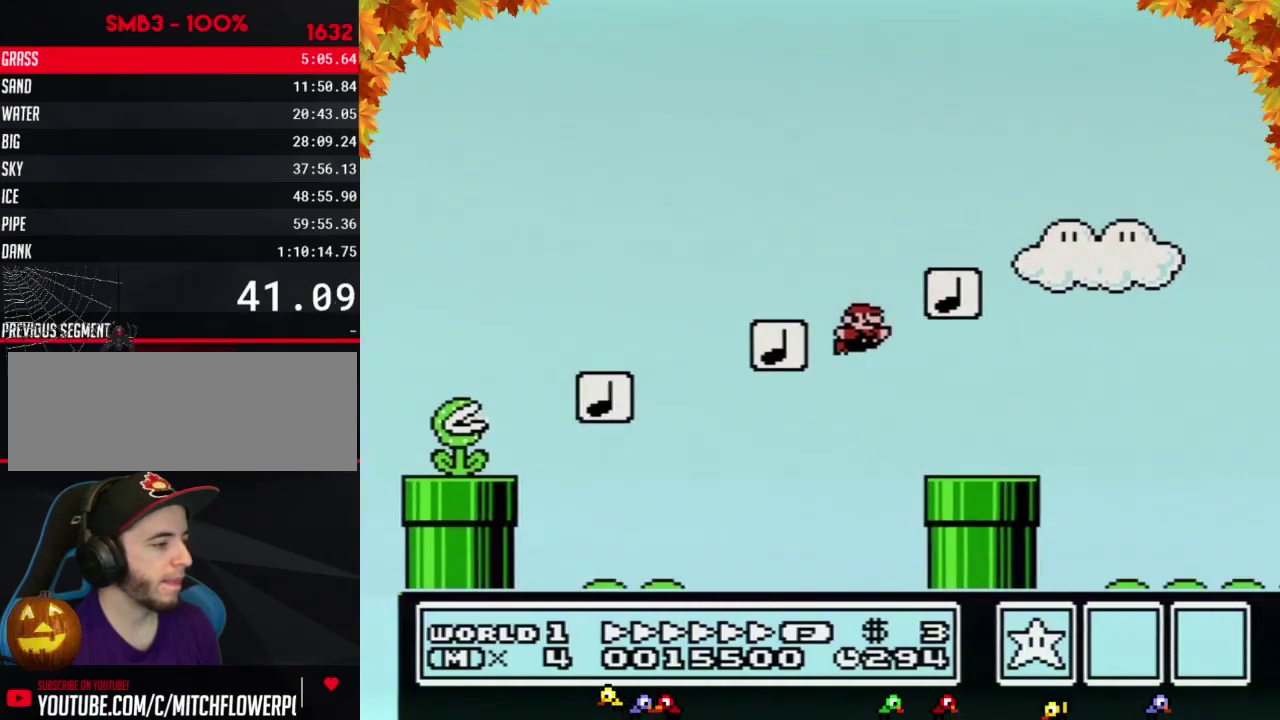
{"buttons": ["A", "B", "DPAD_RIGHT"], "events": [[350, "A", "down"]]}
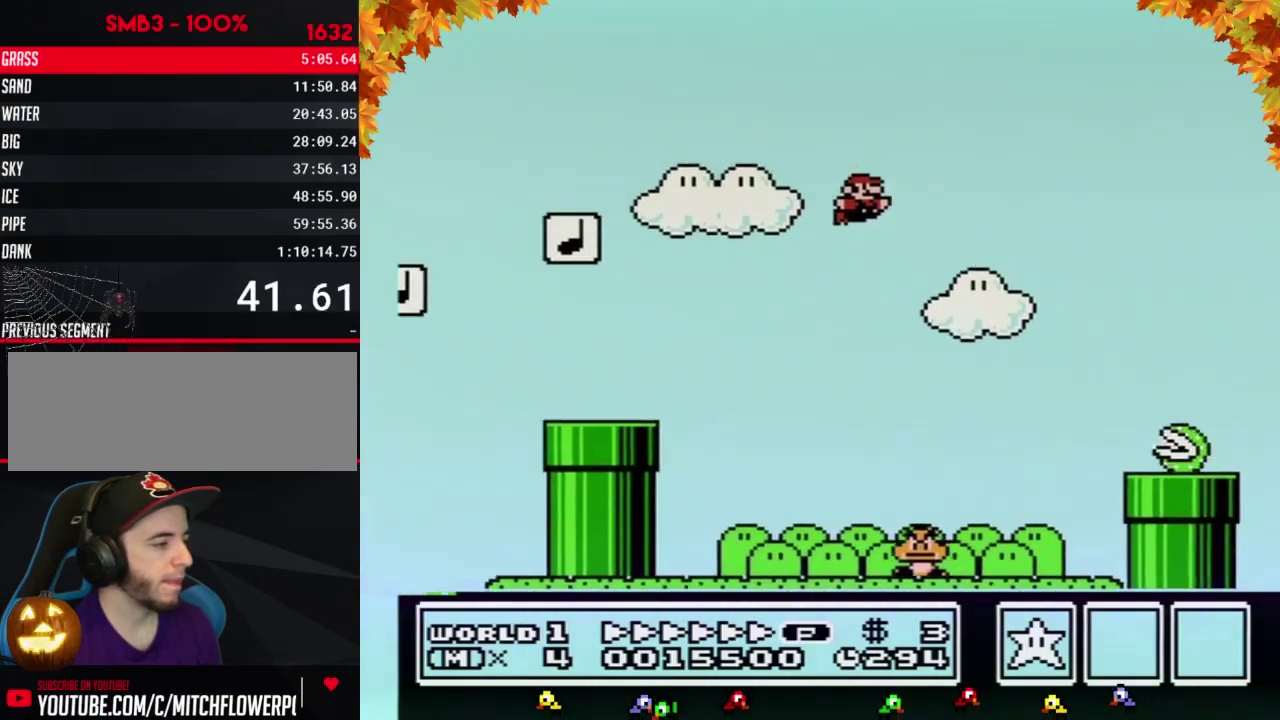
{"buttons": ["B", "DPAD_RIGHT"], "events": [[217, "A", "up"]]}
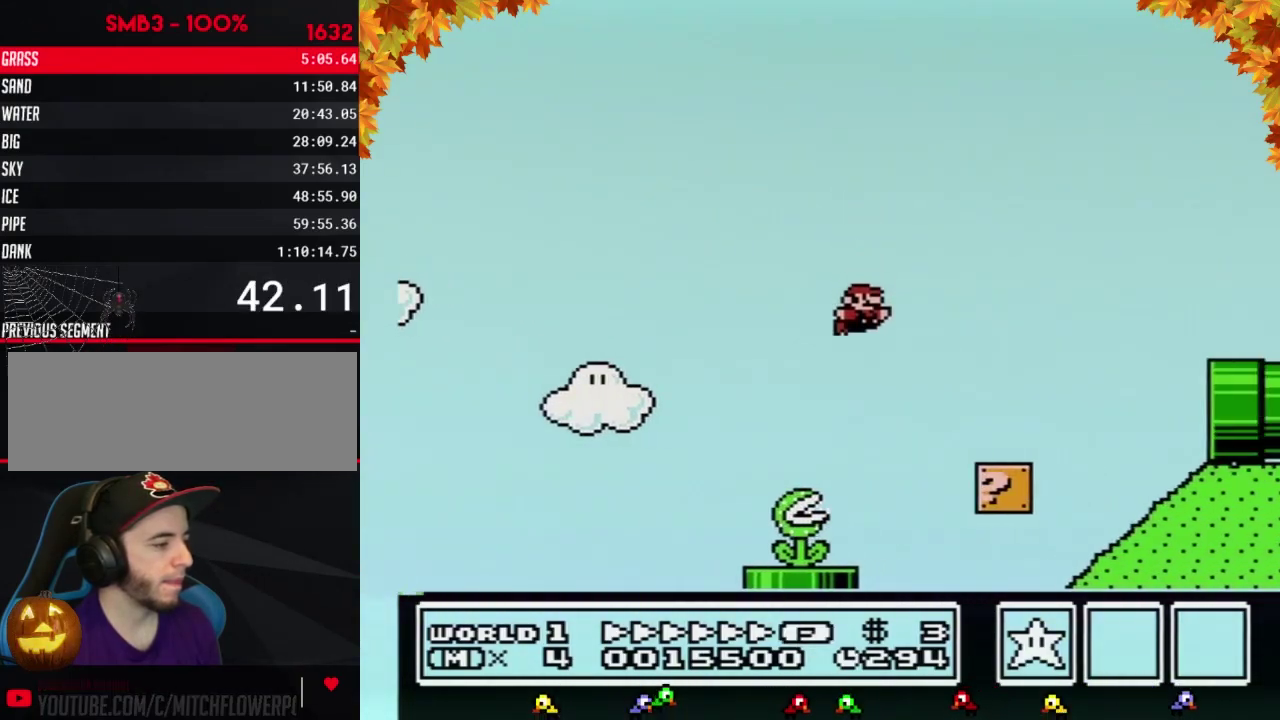
{"buttons": ["B", "DPAD_RIGHT"], "events": [[317, "A", "down"], [467, "A", "up"]]}
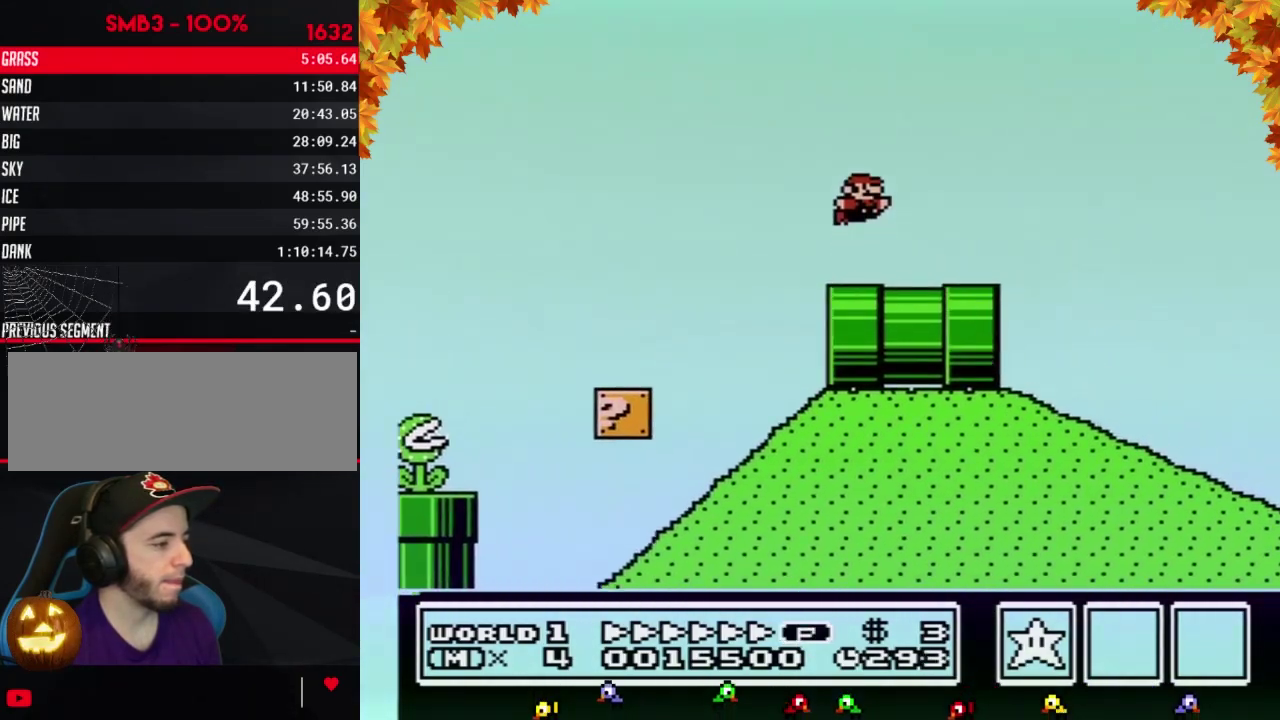
{"buttons": ["B", "DPAD_RIGHT"]}
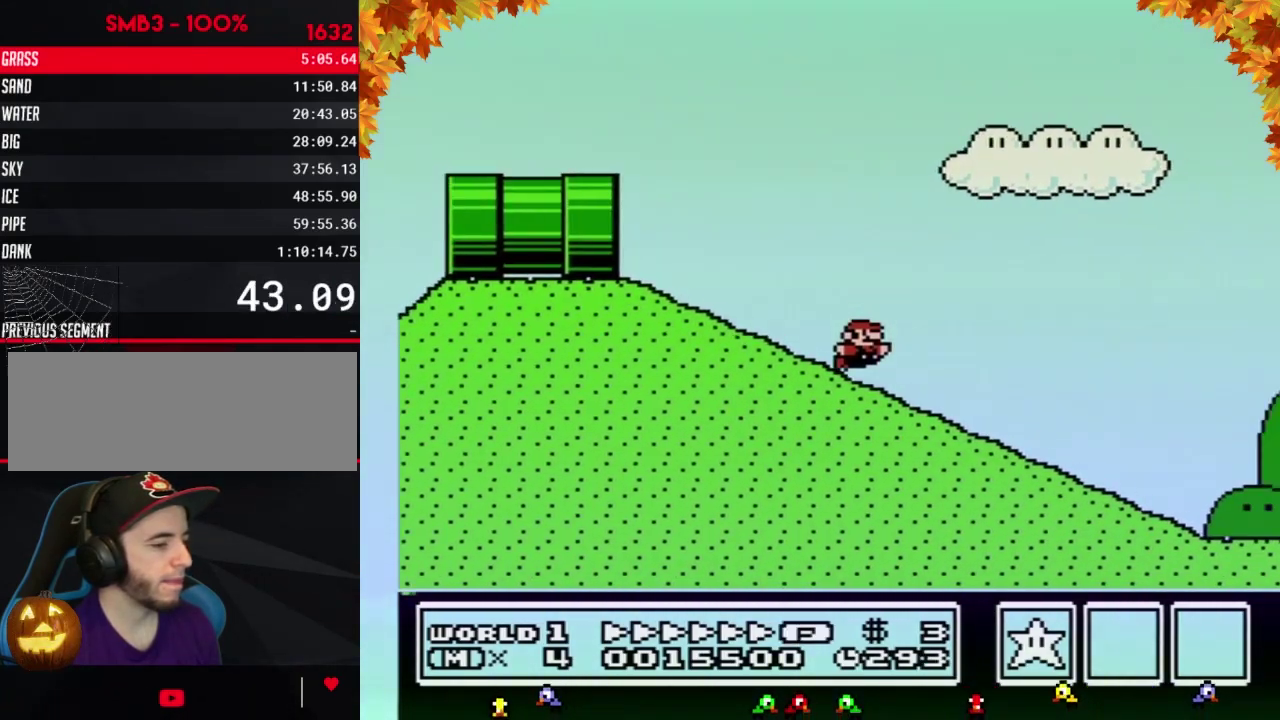
{"buttons": ["B", "DPAD_RIGHT"]}
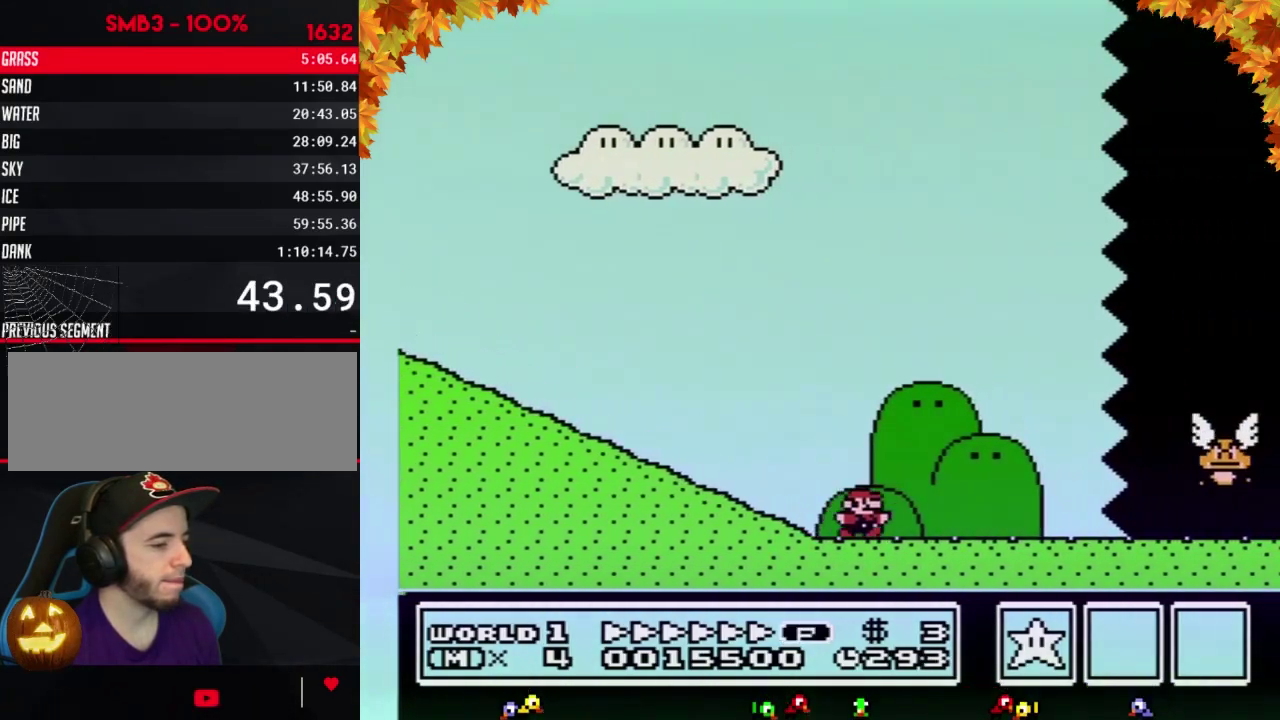
{"buttons": ["B", "DPAD_RIGHT"]}
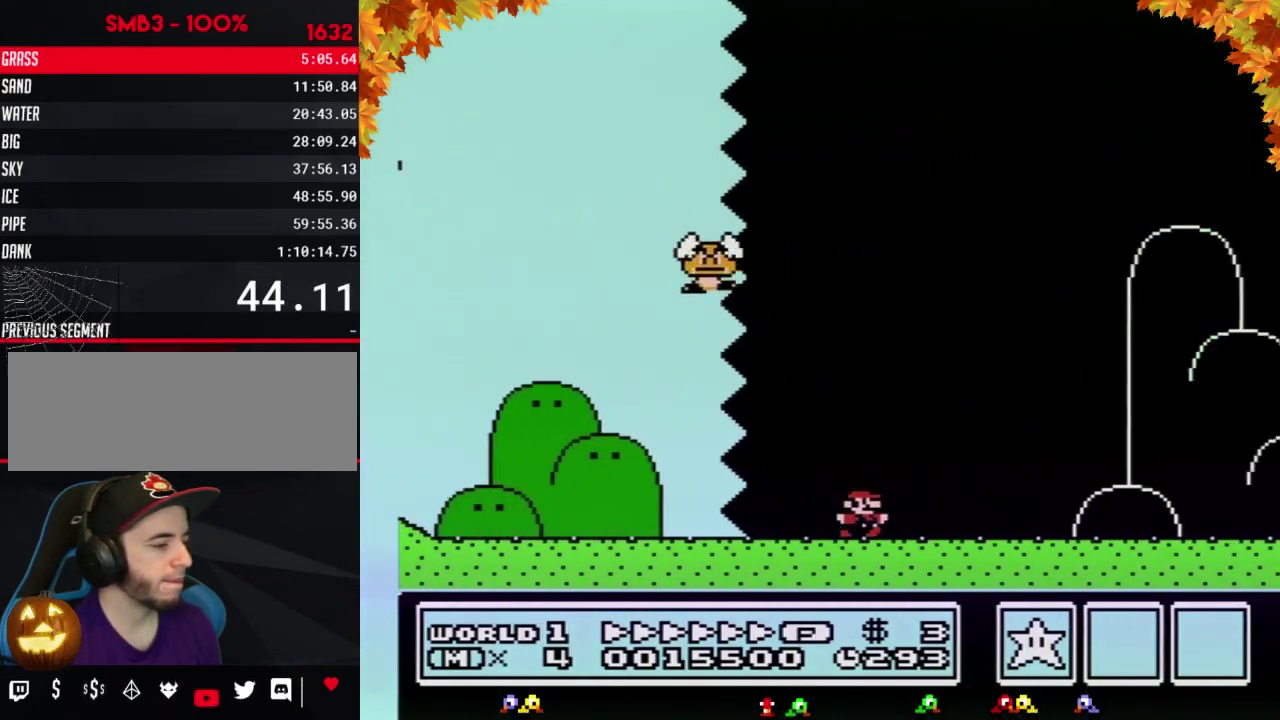
{"buttons": ["B", "DPAD_RIGHT"]}
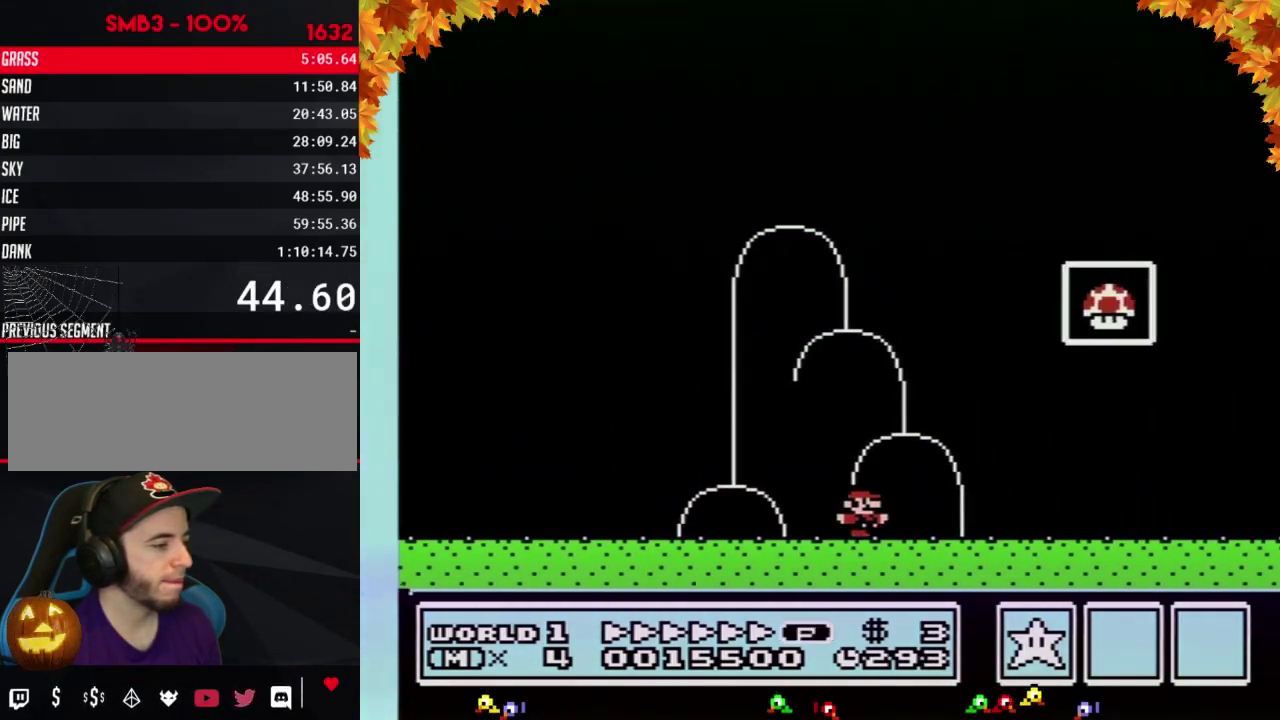
{"buttons": ["A", "B", "DPAD_RIGHT"], "events": [[150, "DPAD_LEFT", "down"], [150, "DPAD_RIGHT", "up"], [250, "A", "down"], [317, "DPAD_LEFT", "up"], [317, "DPAD_RIGHT", "down"]]}
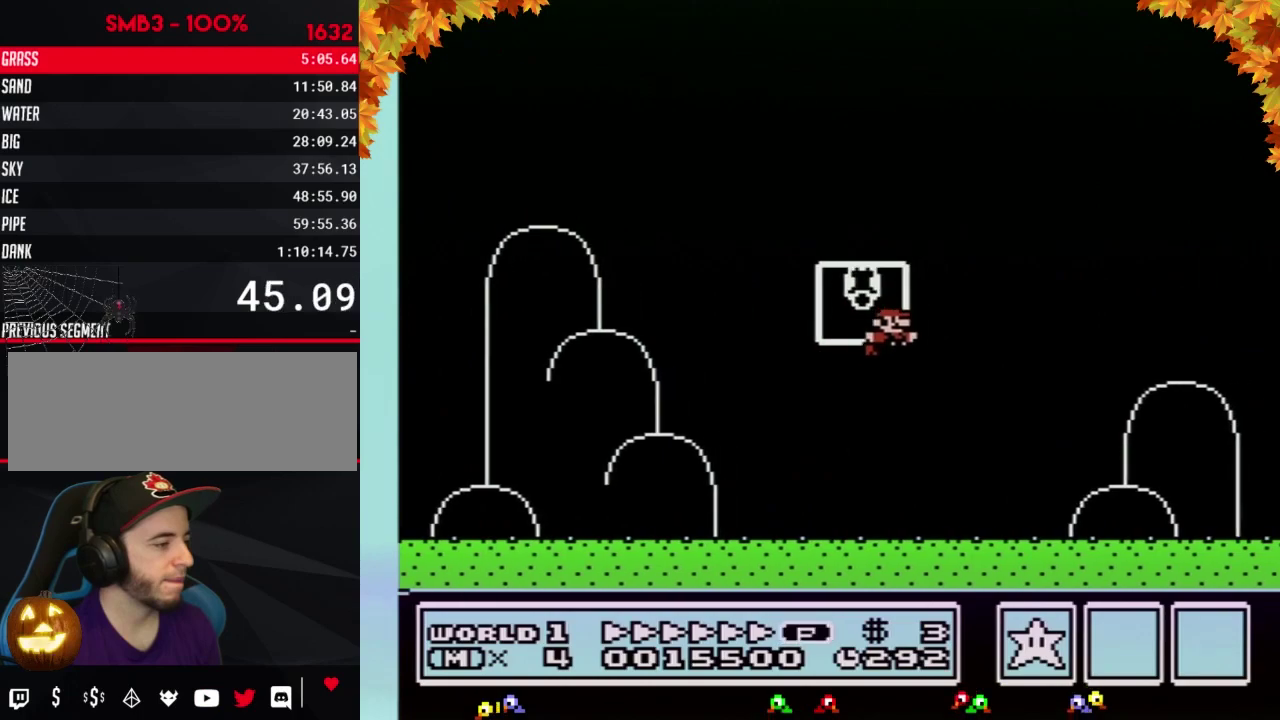
{"buttons": [], "events": [[150, "A", "up"], [183, "B", "up"], [183, "DPAD_RIGHT", "up"]]}